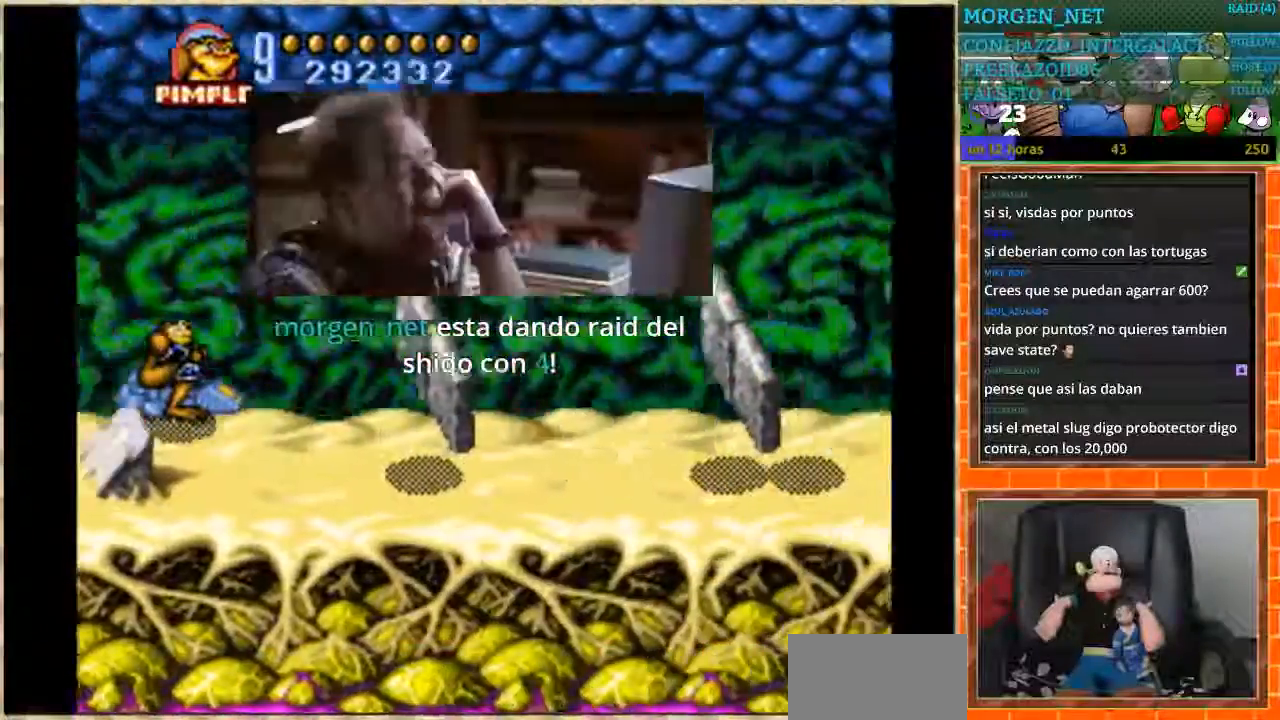
Gameplay with a controller (Nintendo layout); each line is a JSON object with the inputs held at the frame after it. "events" lists button and stick changes between this image and that frame as [ms after this image, input, new state], when the widget could be followed in between. Not read: L3 R3.
{"buttons": [], "events": [[33, "DPAD_DOWN", "down"], [367, "DPAD_DOWN", "up"]]}
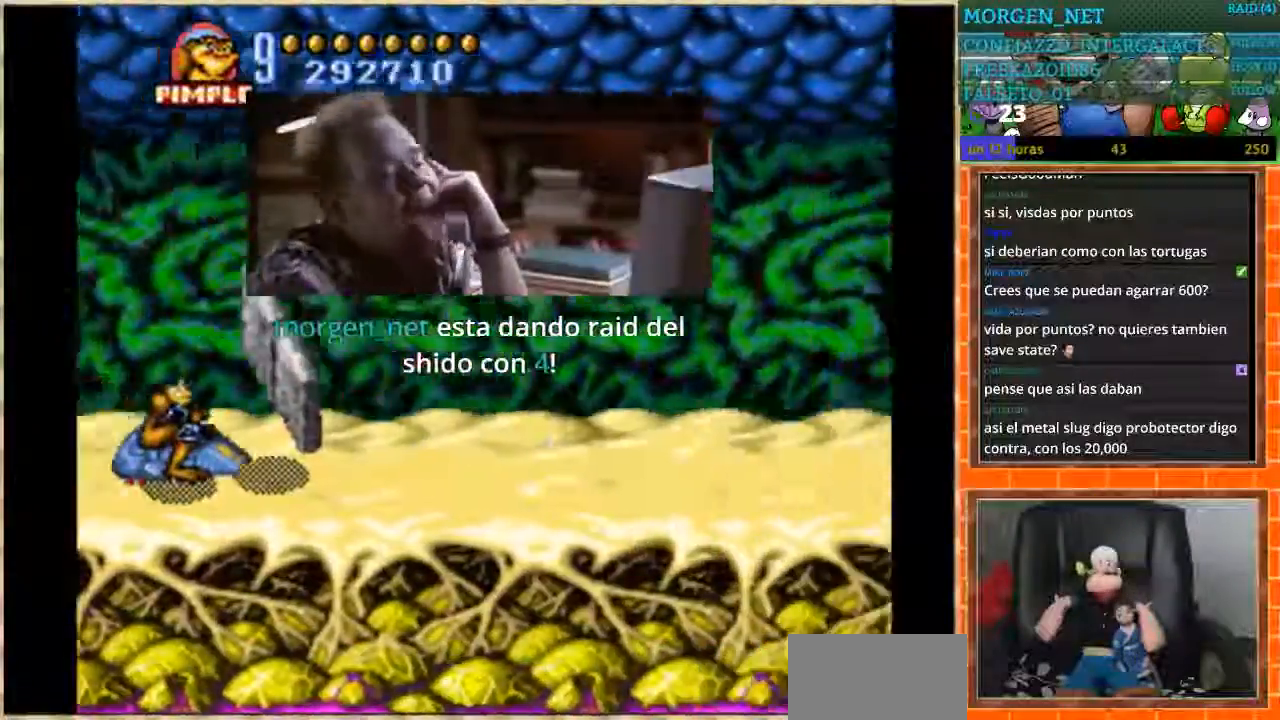
{"buttons": [], "events": []}
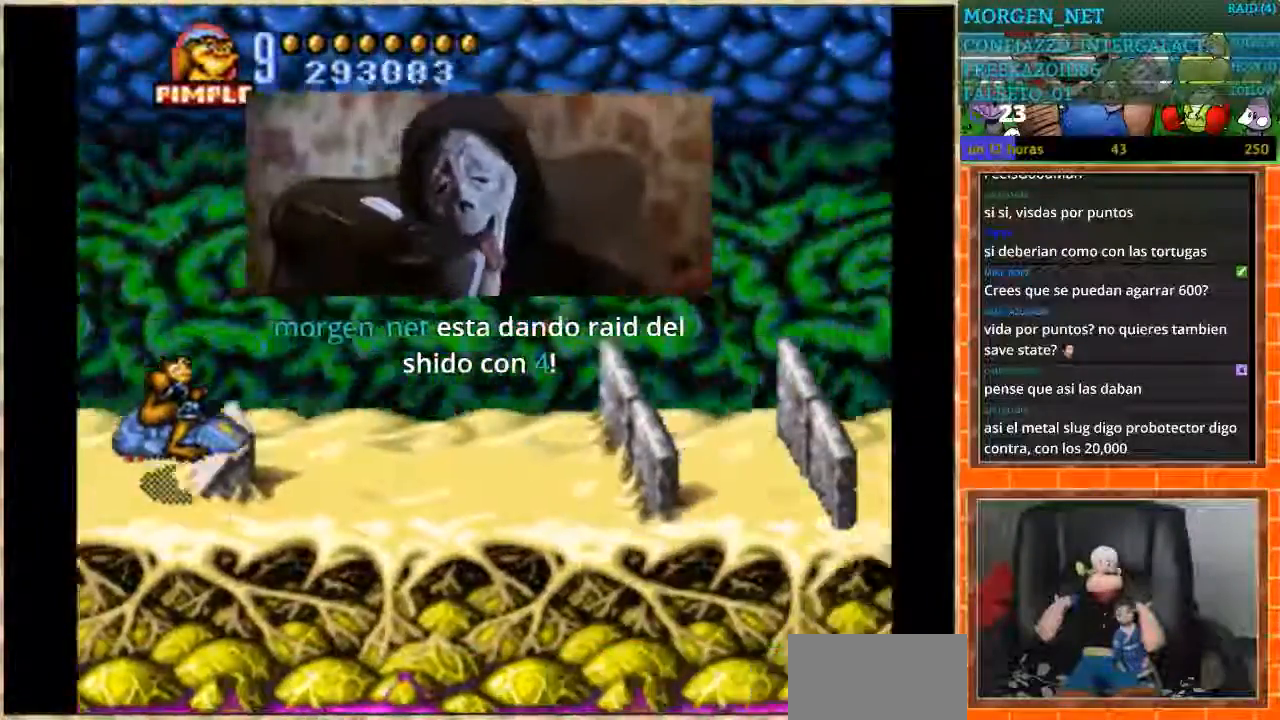
{"buttons": [], "events": []}
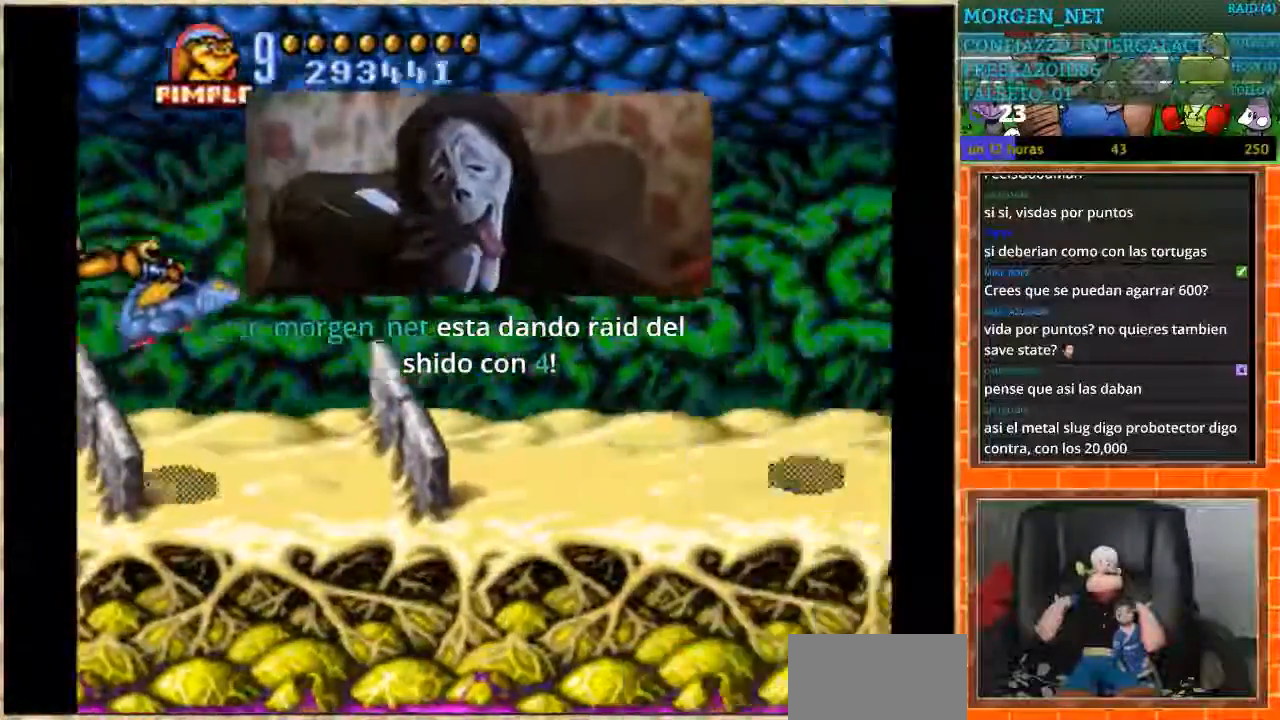
{"buttons": ["DPAD_LEFT"], "events": [[400, "DPAD_LEFT", "down"]]}
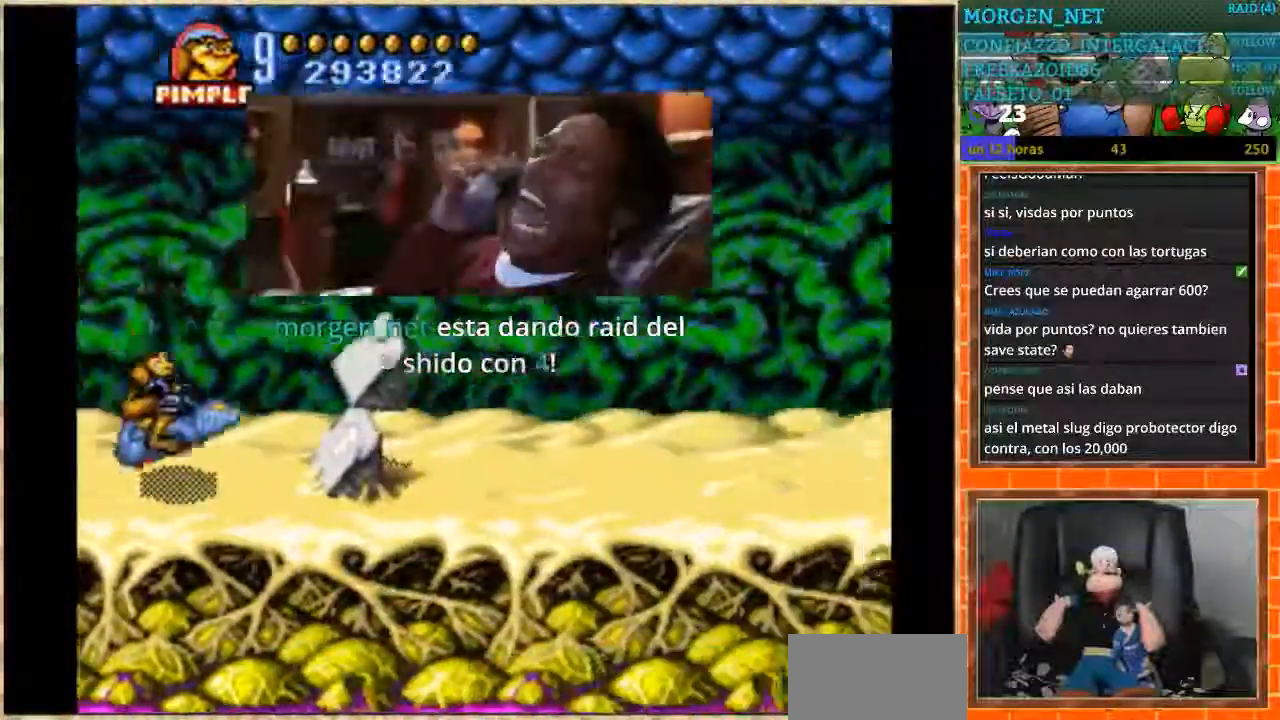
{"buttons": ["DPAD_RIGHT"], "events": [[33, "DPAD_LEFT", "up"], [300, "DPAD_RIGHT", "down"]]}
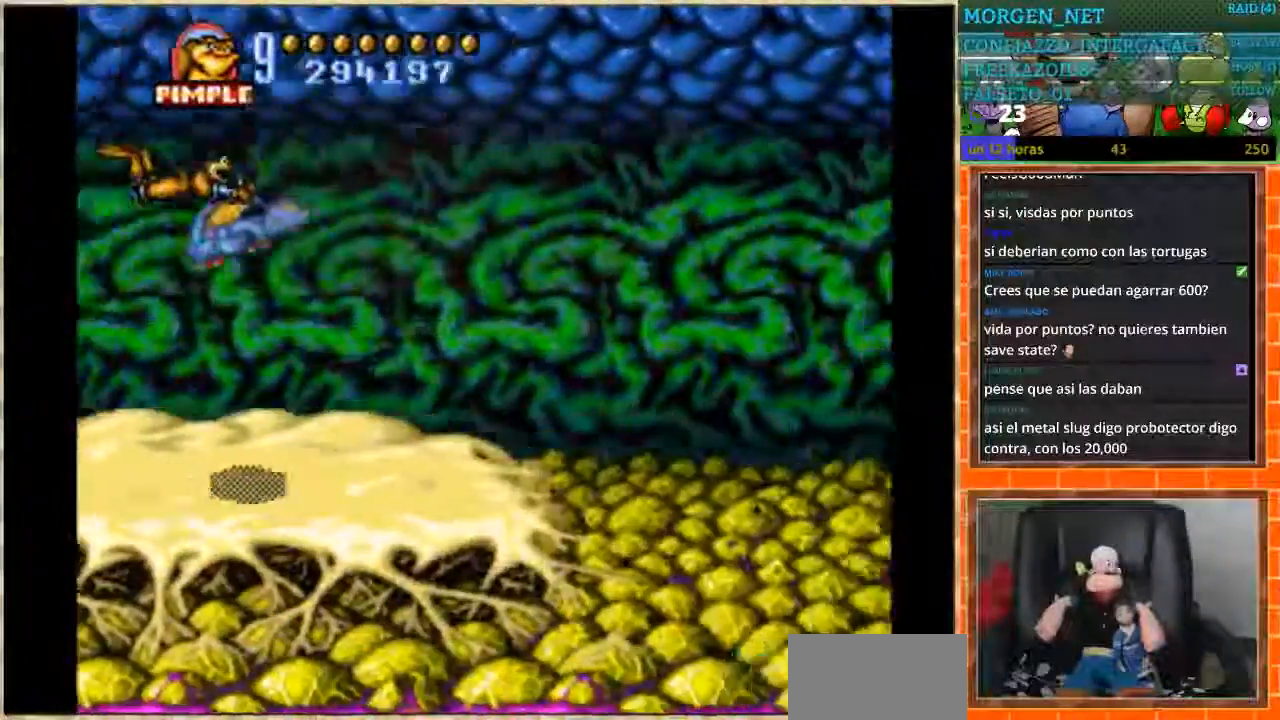
{"buttons": ["START"], "events": [[200, "DPAD_RIGHT", "up"], [367, "DPAD_LEFT", "down"], [500, "DPAD_LEFT", "up"], [500, "START", "down"]]}
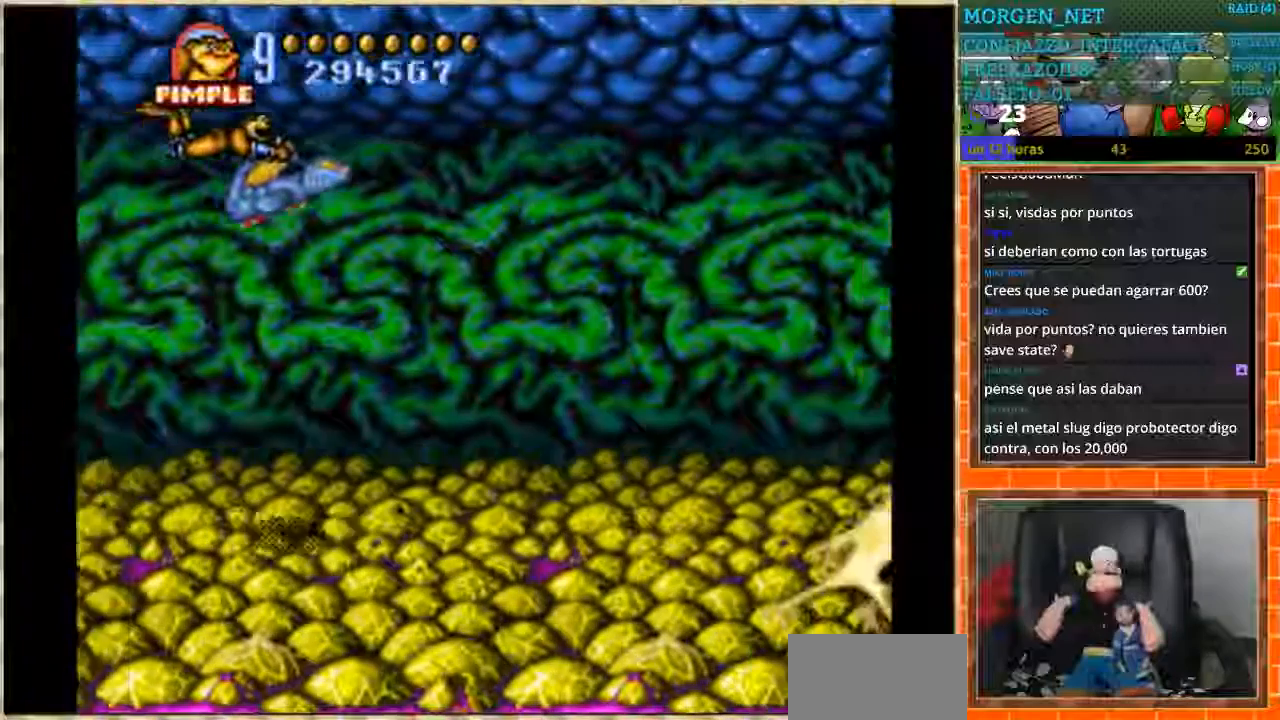
{"buttons": [], "events": [[200, "START", "up"]]}